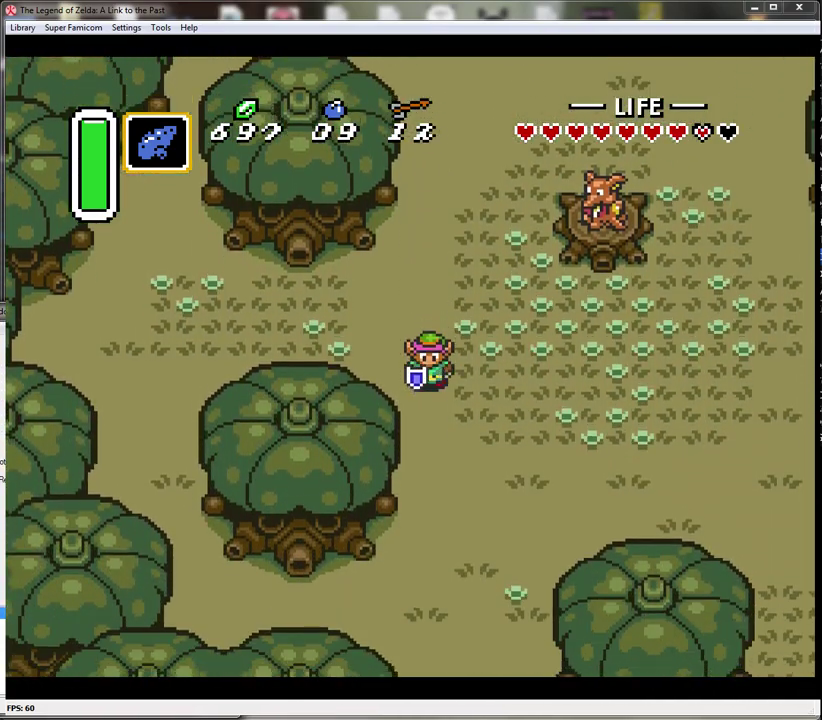
Gameplay with a controller (Nintendo layout); each line is a JSON object with the inputs held at the frame after it. "events" lists button and stick changes between this image and that frame as [ms after this image, input, new state], when the widget could be followed in between. Not read: L3 R3.
{"buttons": ["DPAD_DOWN", "DPAD_RIGHT"], "events": [[50, "DPAD_RIGHT", "down"]]}
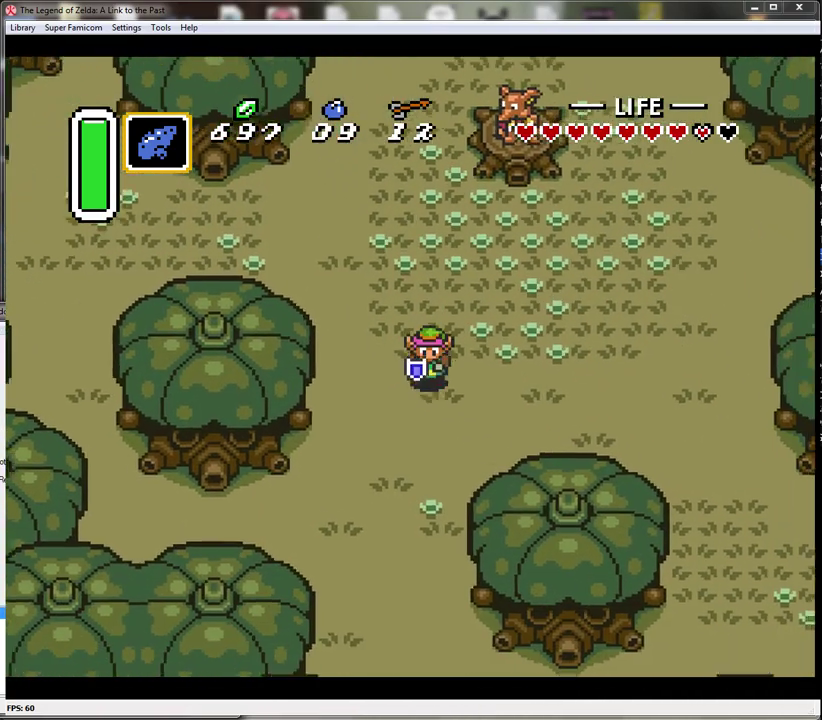
{"buttons": ["A"], "events": [[83, "A", "down"], [83, "DPAD_RIGHT", "up"], [150, "DPAD_DOWN", "up"]]}
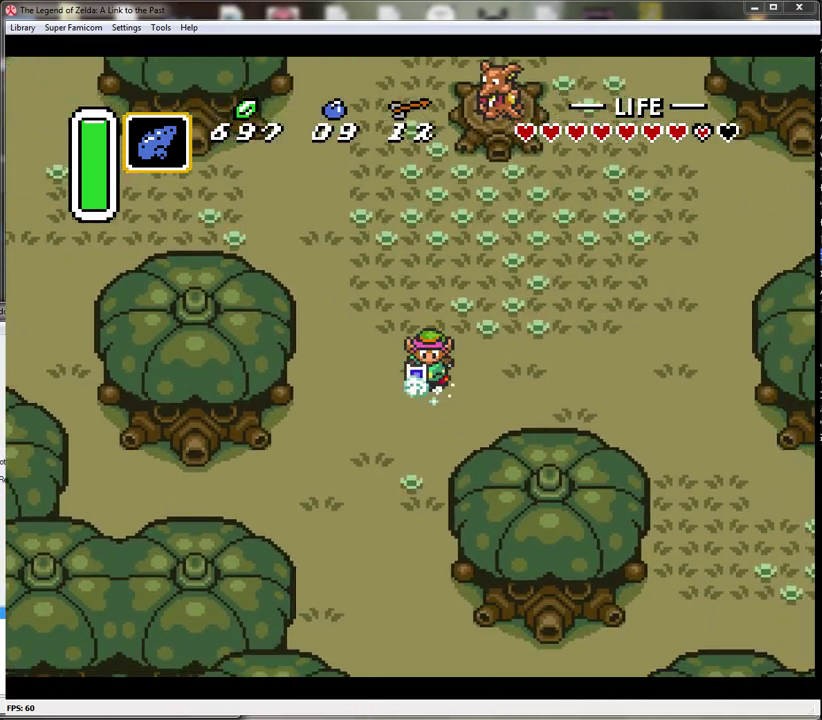
{"buttons": ["A"], "events": []}
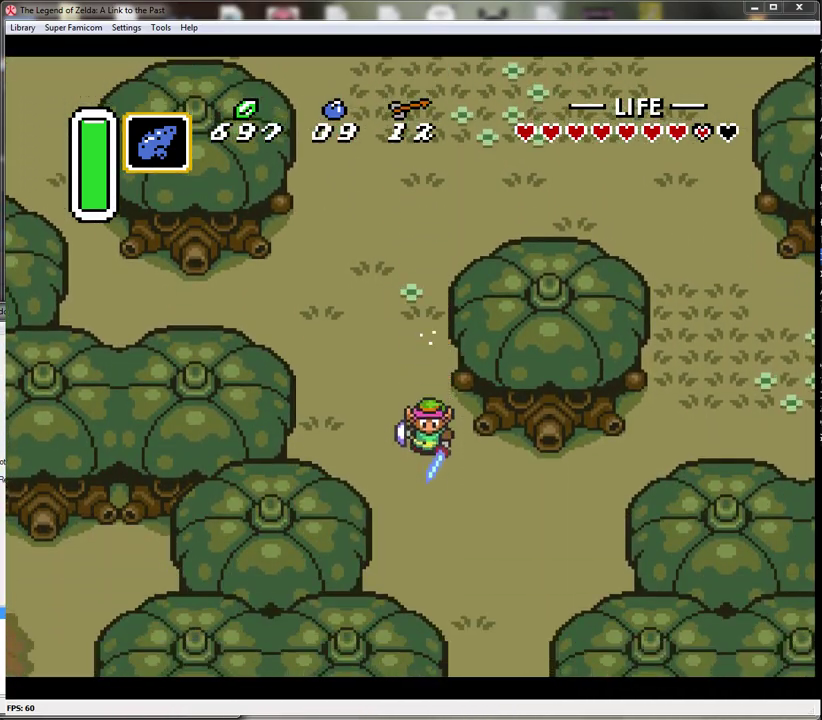
{"buttons": ["DPAD_DOWN"], "events": [[183, "DPAD_RIGHT", "down"], [200, "DPAD_DOWN", "down"], [233, "A", "up"], [483, "DPAD_RIGHT", "up"]]}
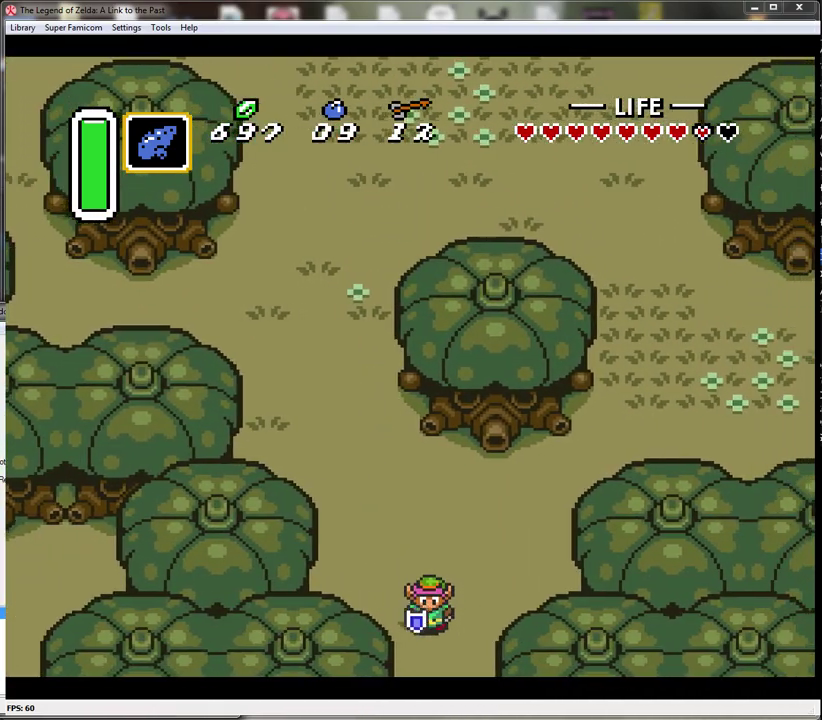
{"buttons": [], "events": [[483, "DPAD_DOWN", "up"]]}
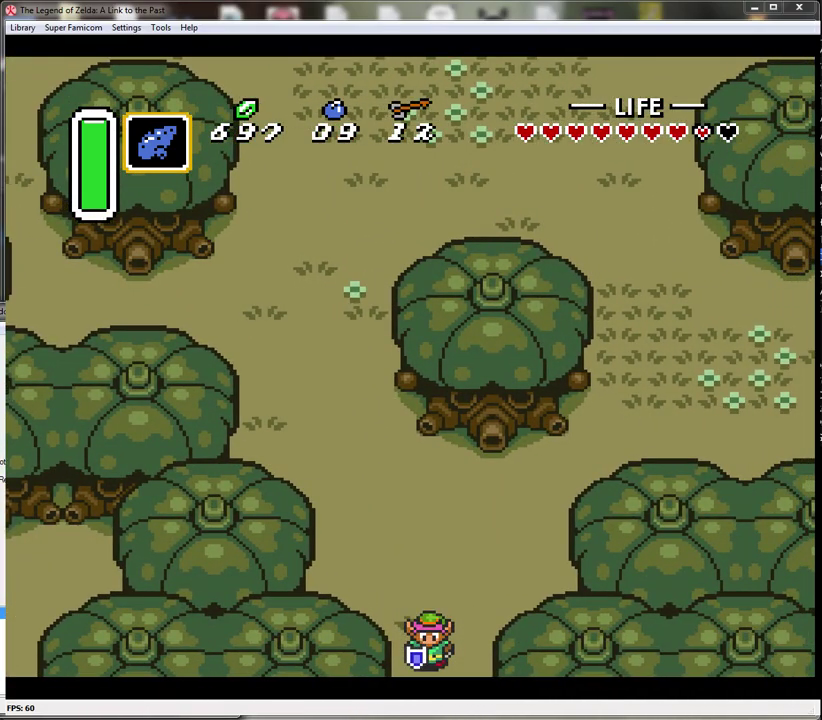
{"buttons": [], "events": []}
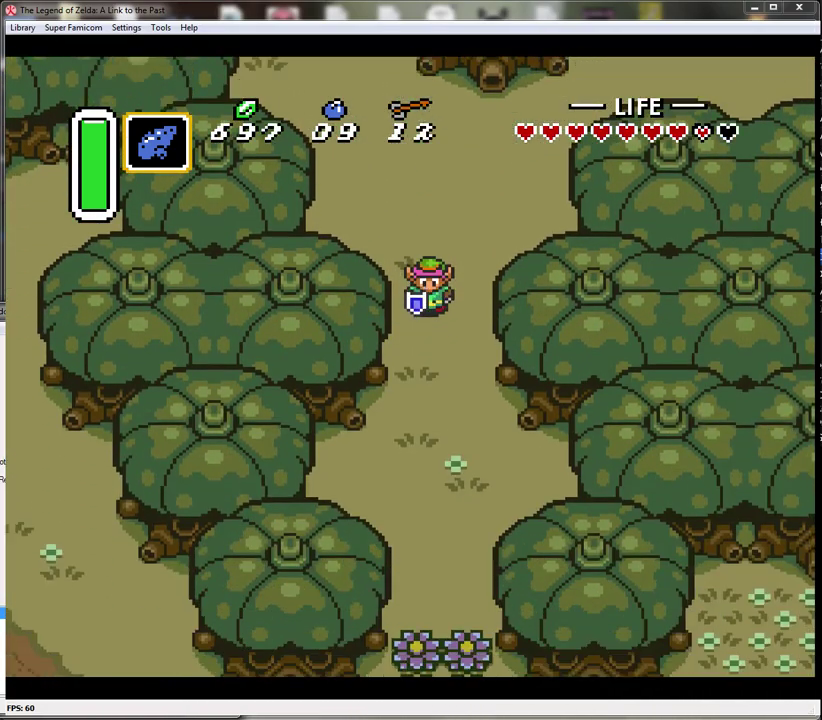
{"buttons": ["DPAD_DOWN"], "events": [[50, "DPAD_DOWN", "down"]]}
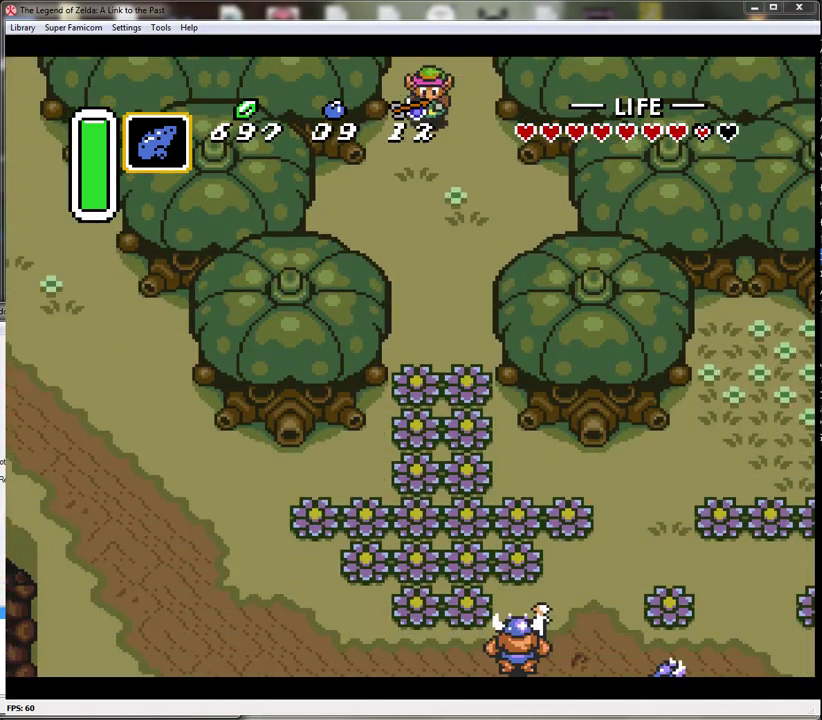
{"buttons": ["A"], "events": [[50, "A", "down"], [83, "DPAD_DOWN", "up"]]}
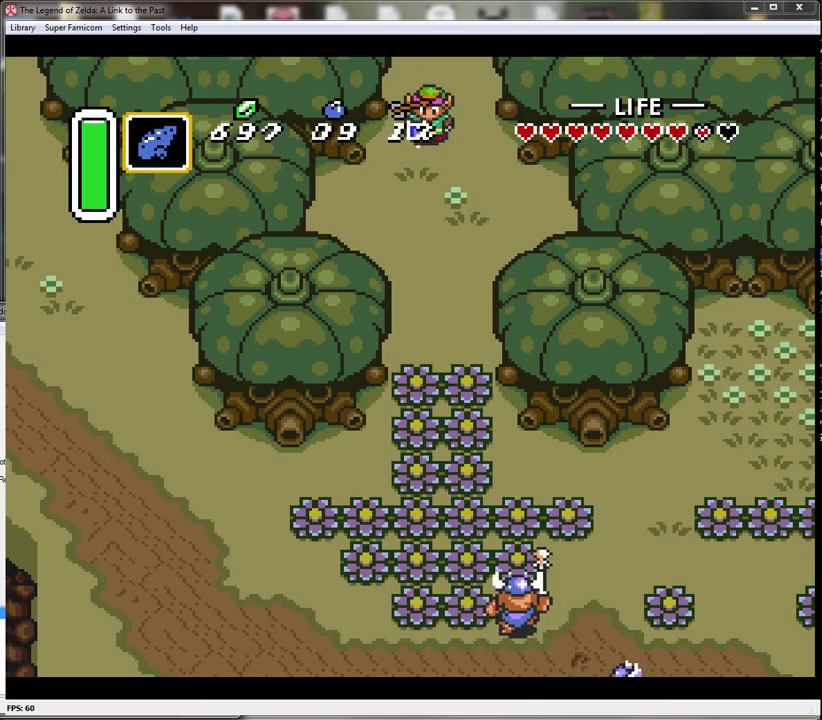
{"buttons": ["A"], "events": []}
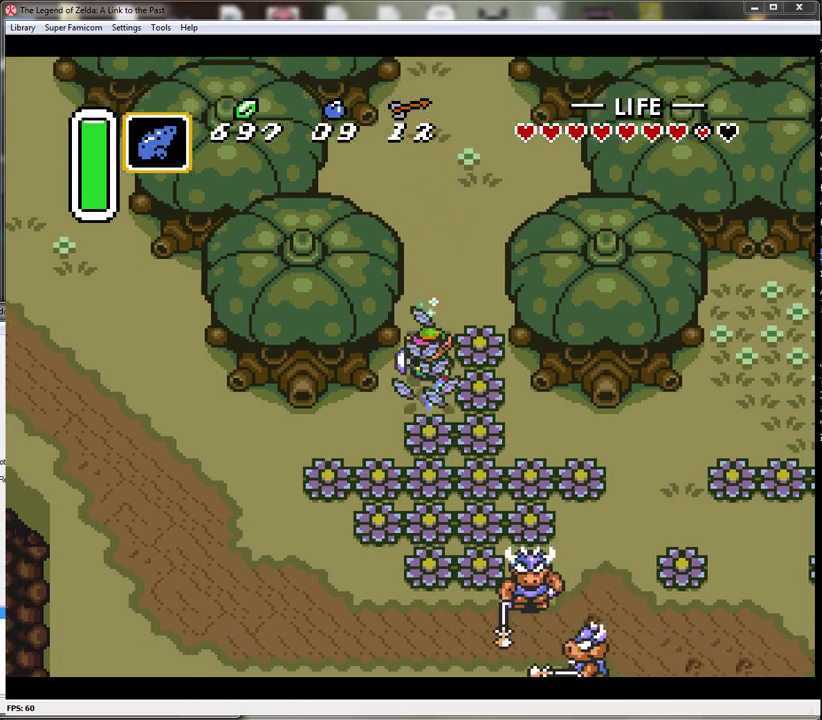
{"buttons": ["A"], "events": []}
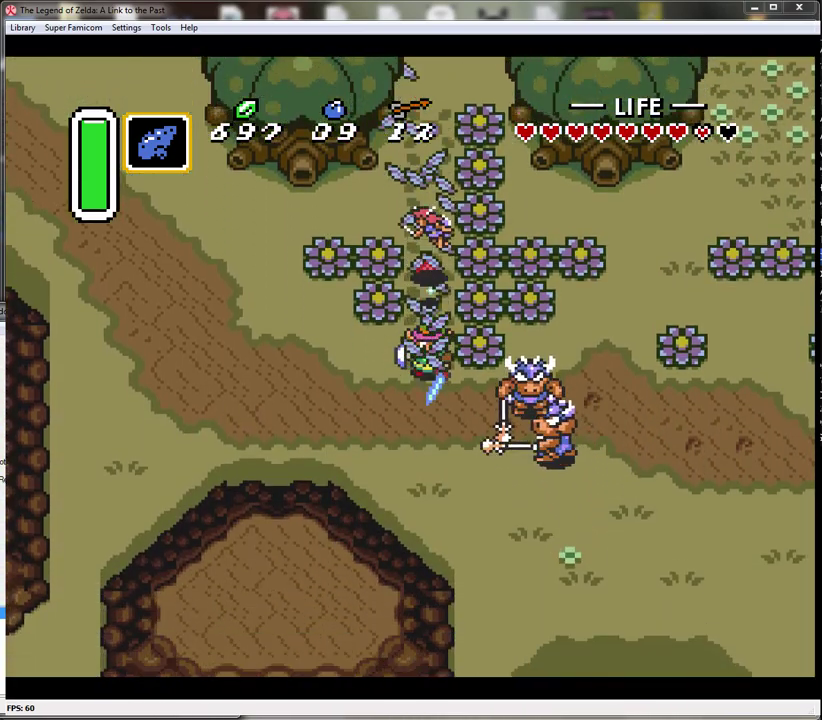
{"buttons": ["DPAD_LEFT"], "events": [[50, "DPAD_LEFT", "down"], [133, "A", "up"]]}
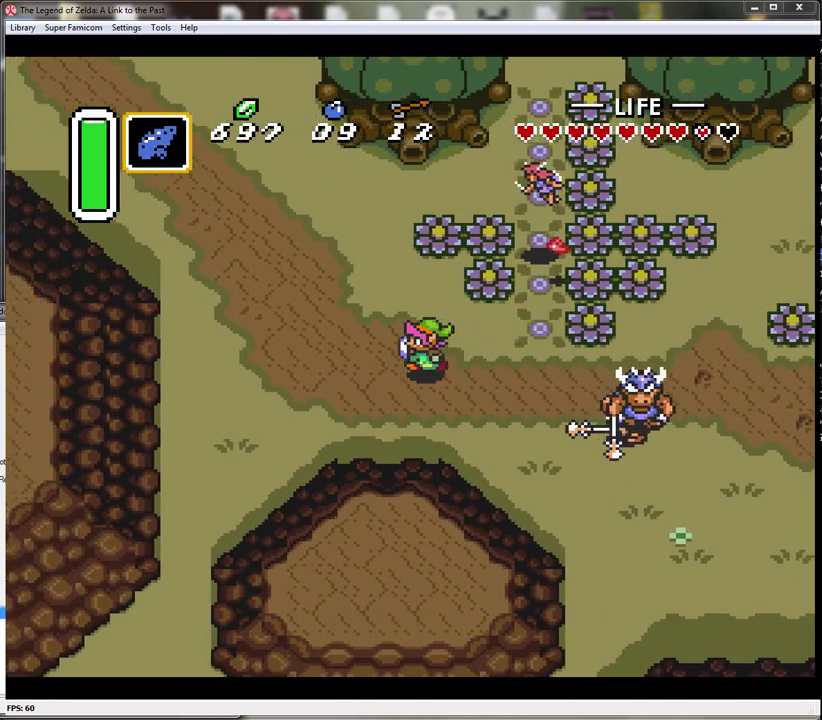
{"buttons": ["DPAD_LEFT"], "events": [[50, "DPAD_DOWN", "down"], [283, "DPAD_DOWN", "up"]]}
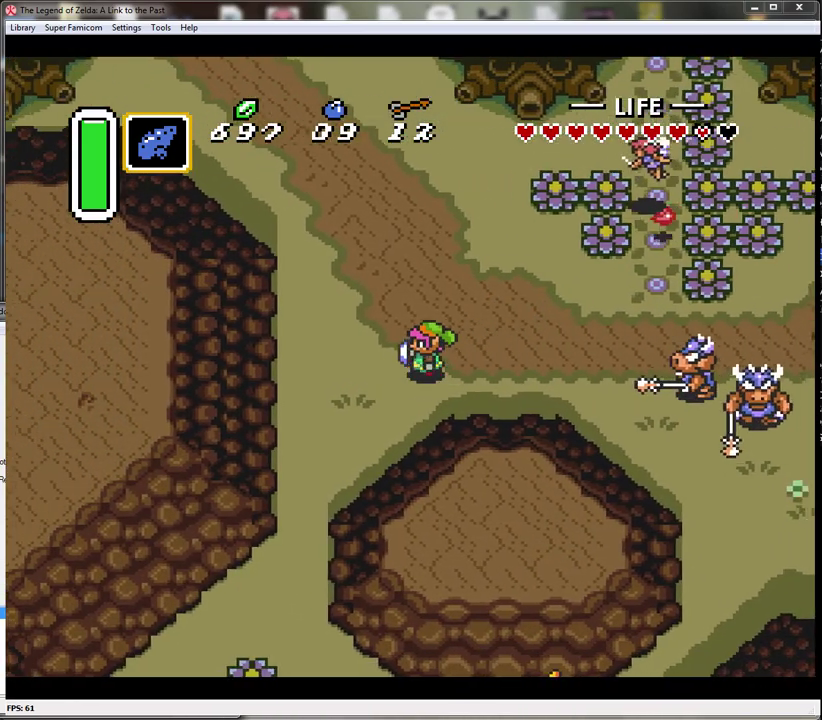
{"buttons": ["DPAD_DOWN", "DPAD_LEFT"], "events": [[133, "DPAD_DOWN", "down"]]}
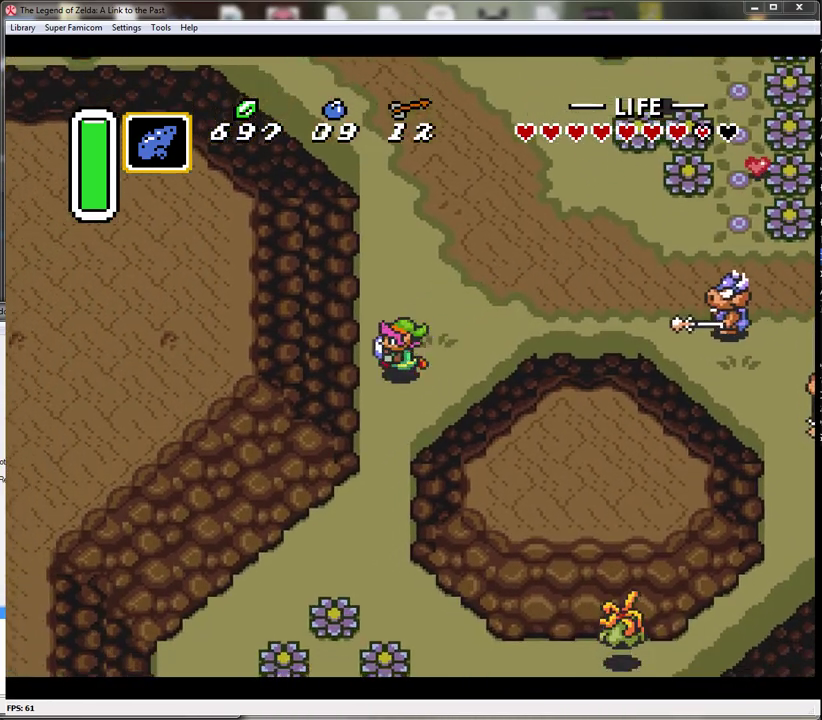
{"buttons": ["DPAD_DOWN"], "events": [[133, "DPAD_LEFT", "up"]]}
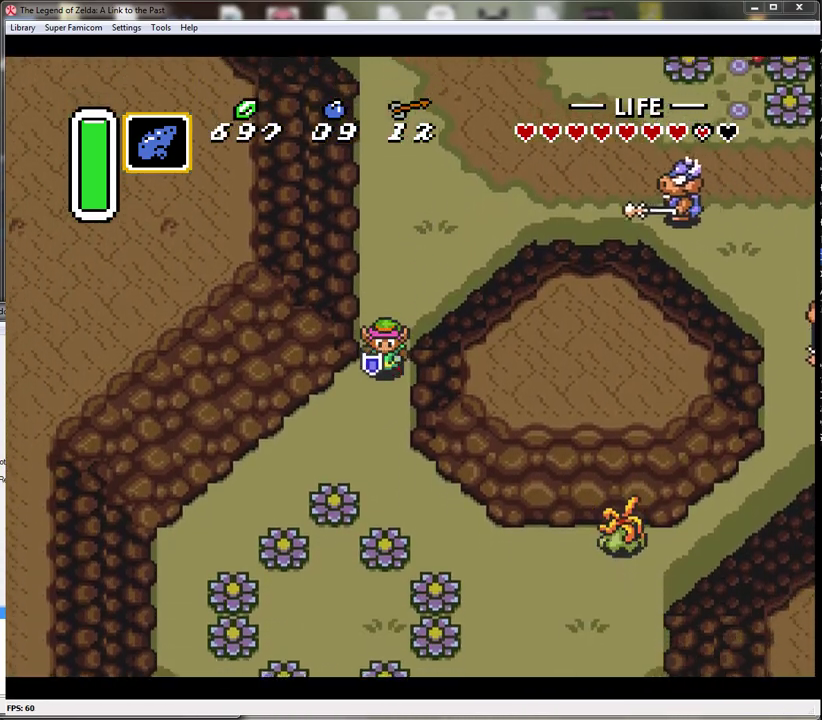
{"buttons": ["DPAD_DOWN", "DPAD_LEFT"], "events": [[167, "DPAD_LEFT", "down"]]}
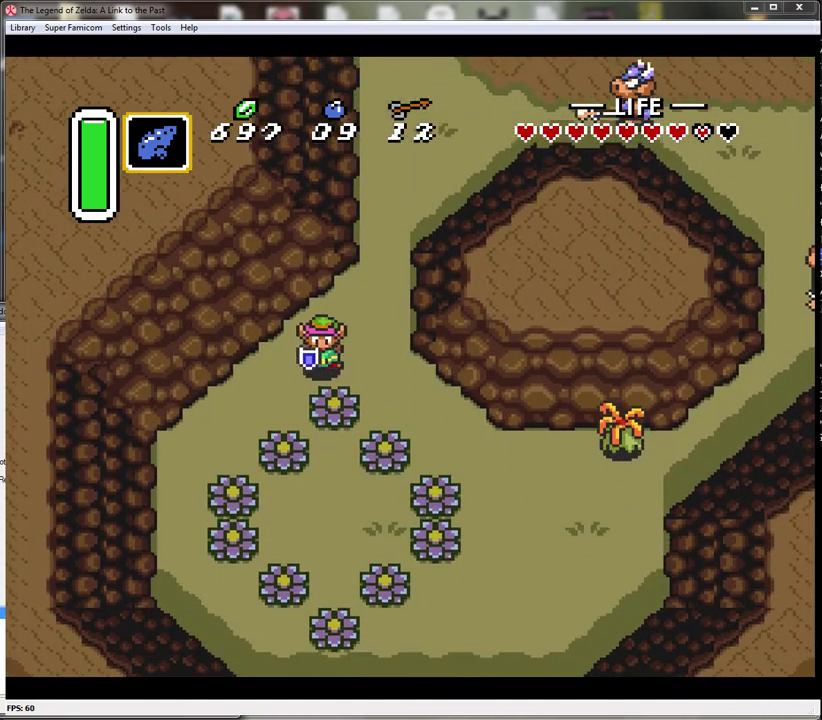
{"buttons": [], "events": [[167, "DPAD_LEFT", "up"], [283, "START", "down"], [317, "DPAD_DOWN", "up"], [500, "START", "up"]]}
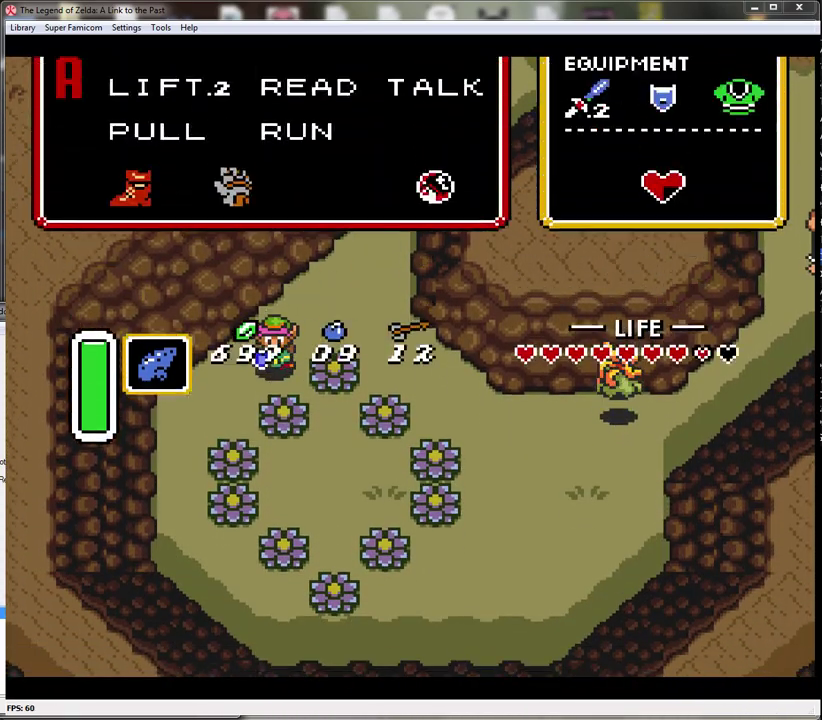
{"buttons": ["DPAD_RIGHT"], "events": [[467, "DPAD_RIGHT", "down"]]}
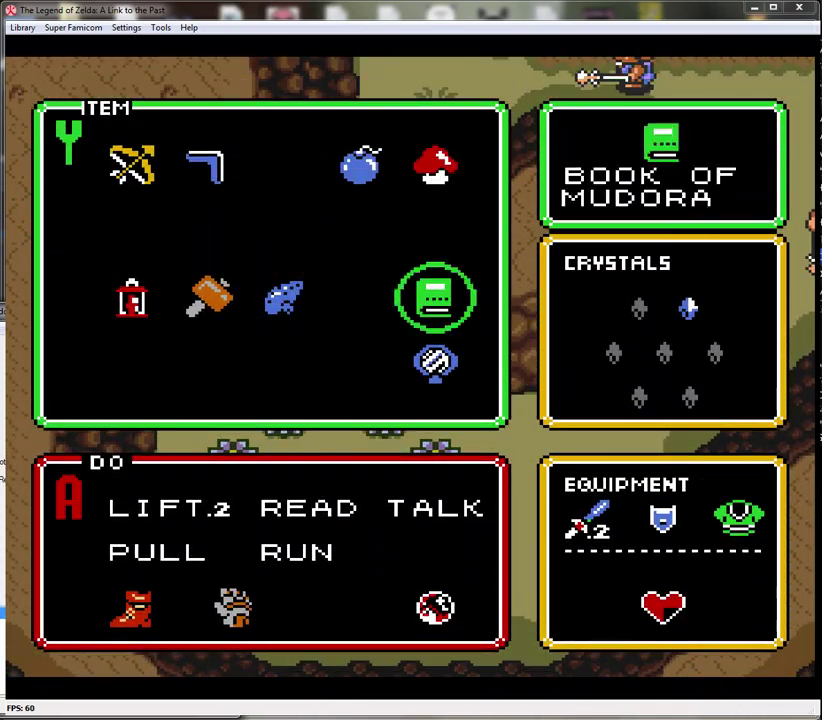
{"buttons": [], "events": [[33, "DPAD_RIGHT", "up"], [133, "DPAD_DOWN", "down"], [200, "DPAD_DOWN", "up"], [250, "START", "down"], [417, "START", "up"]]}
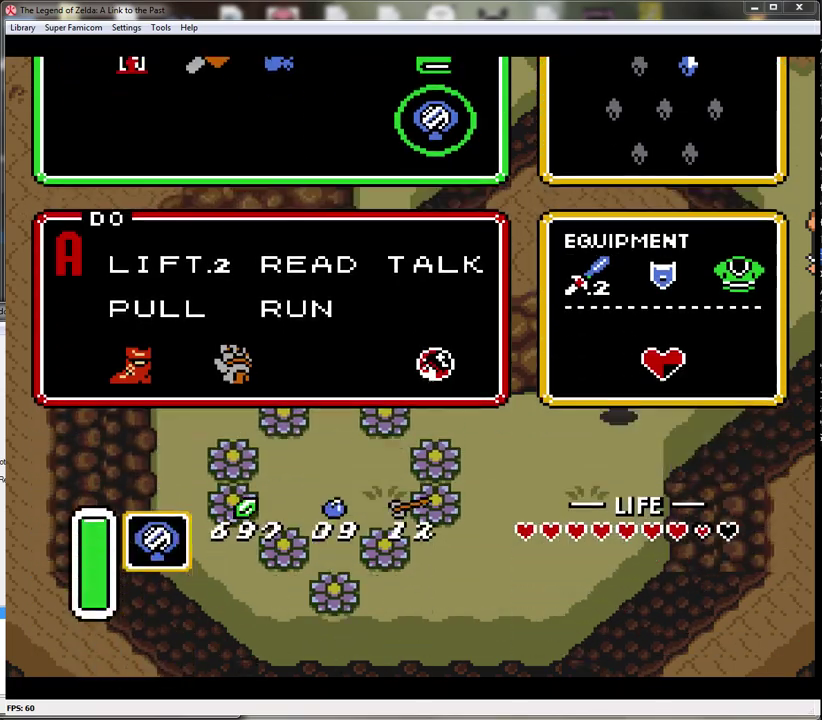
{"buttons": ["Y"], "events": [[167, "Y", "down"], [267, "Y", "up"], [350, "Y", "down"], [433, "Y", "up"], [500, "Y", "down"]]}
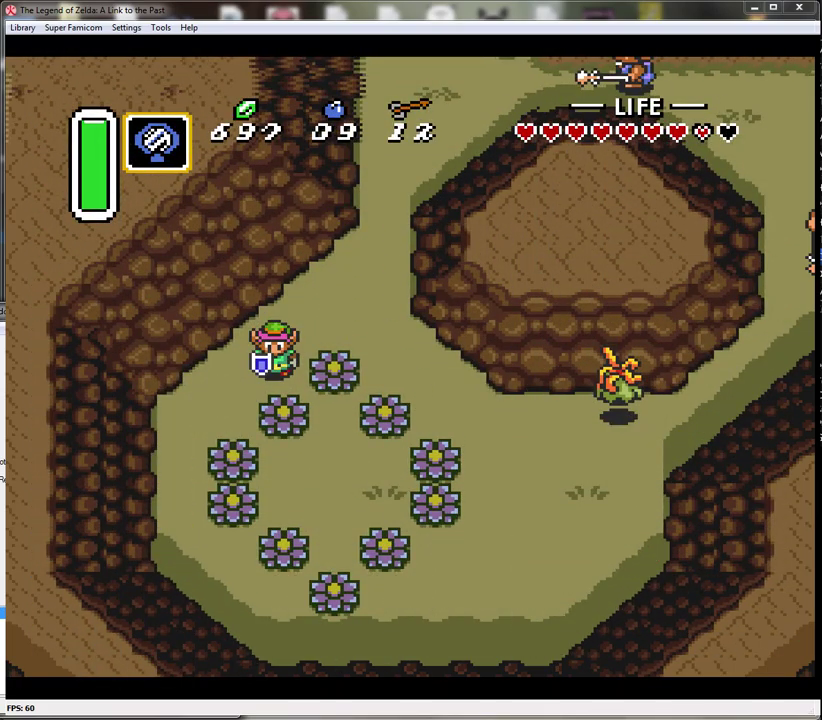
{"buttons": [], "events": [[133, "Y", "up"], [183, "Y", "down"], [317, "Y", "up"]]}
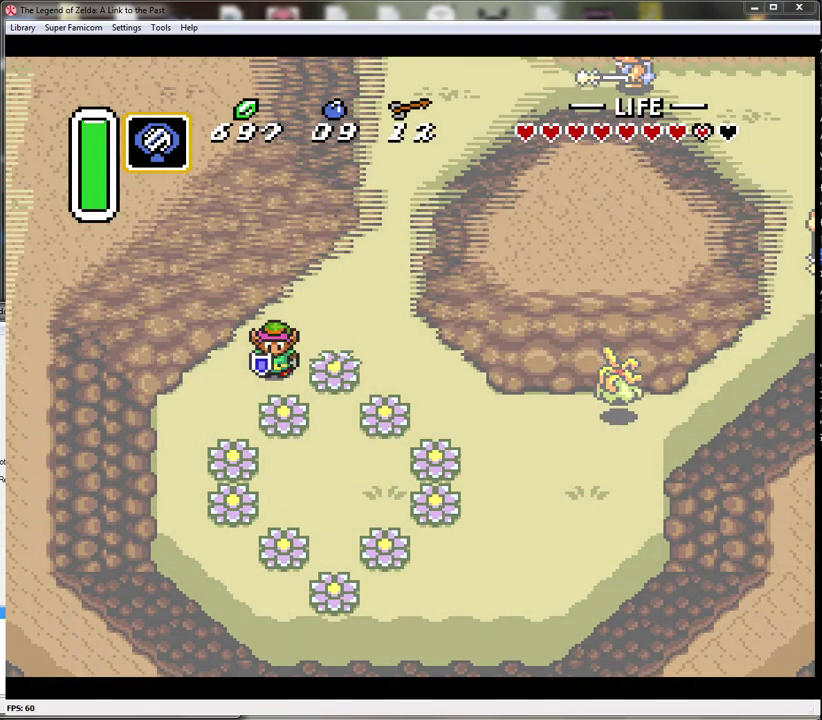
{"buttons": [], "events": []}
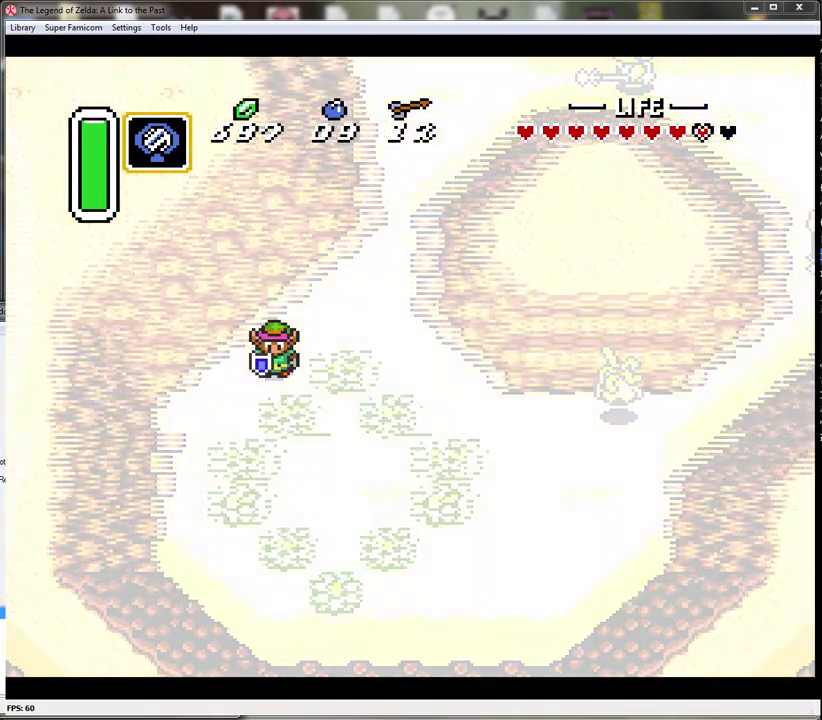
{"buttons": [], "events": []}
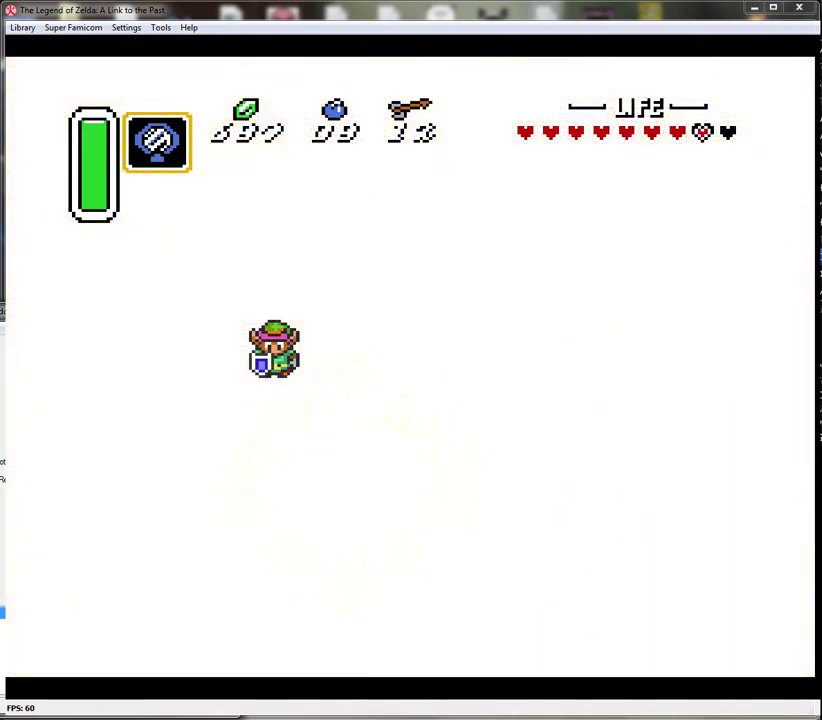
{"buttons": [], "events": []}
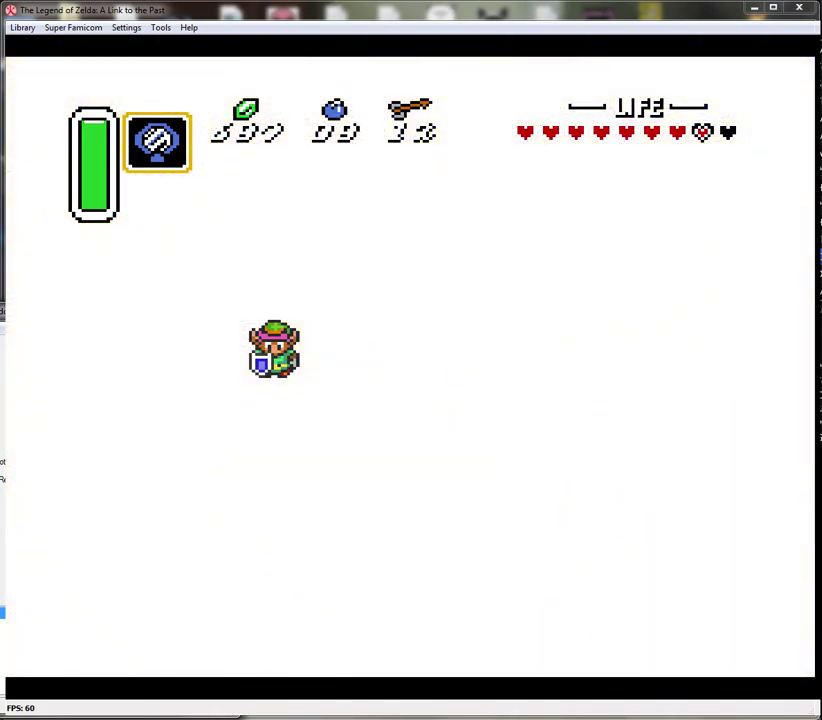
{"buttons": [], "events": []}
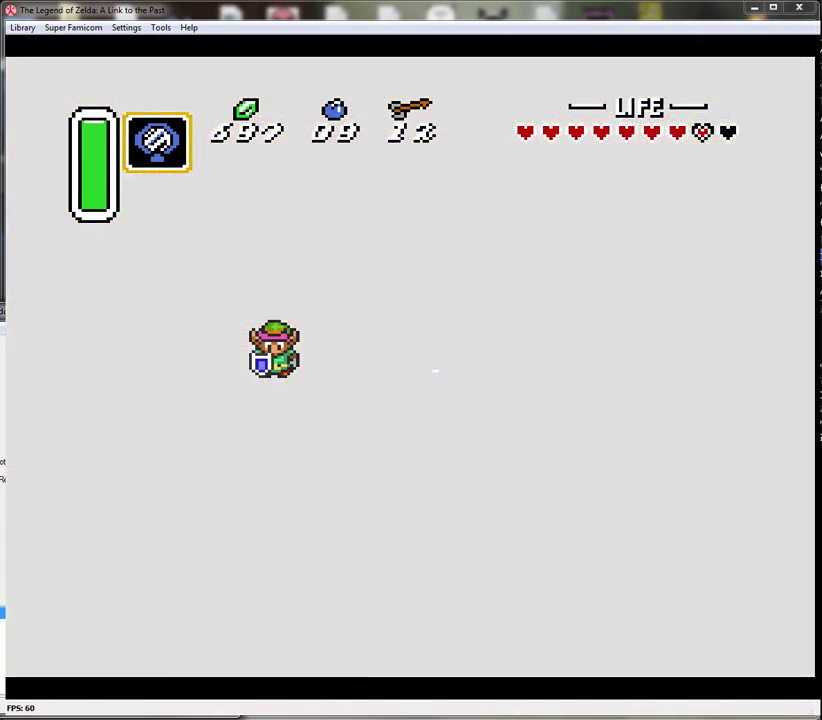
{"buttons": ["DPAD_LEFT"], "events": [[500, "DPAD_LEFT", "down"]]}
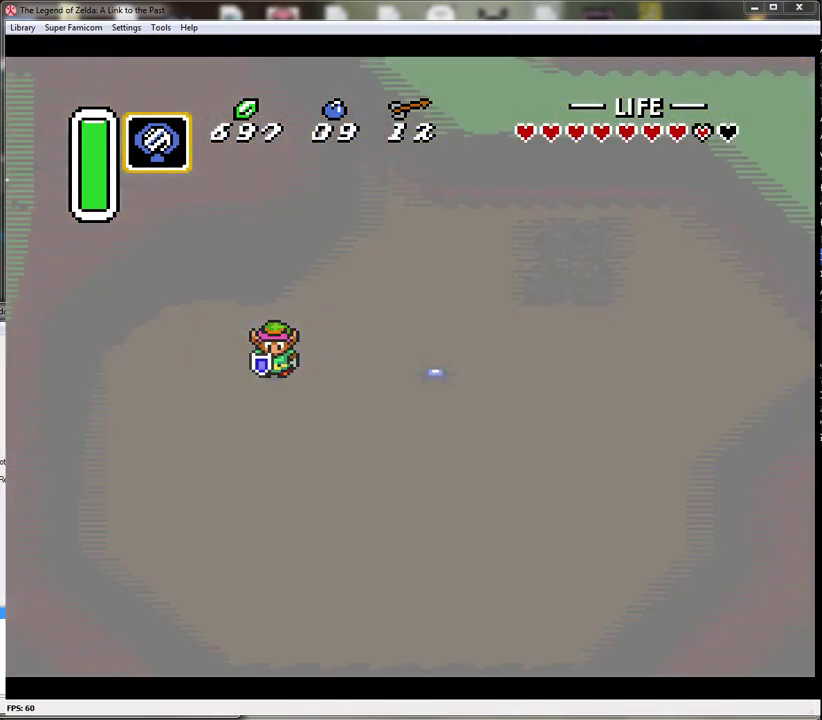
{"buttons": ["DPAD_LEFT"], "events": []}
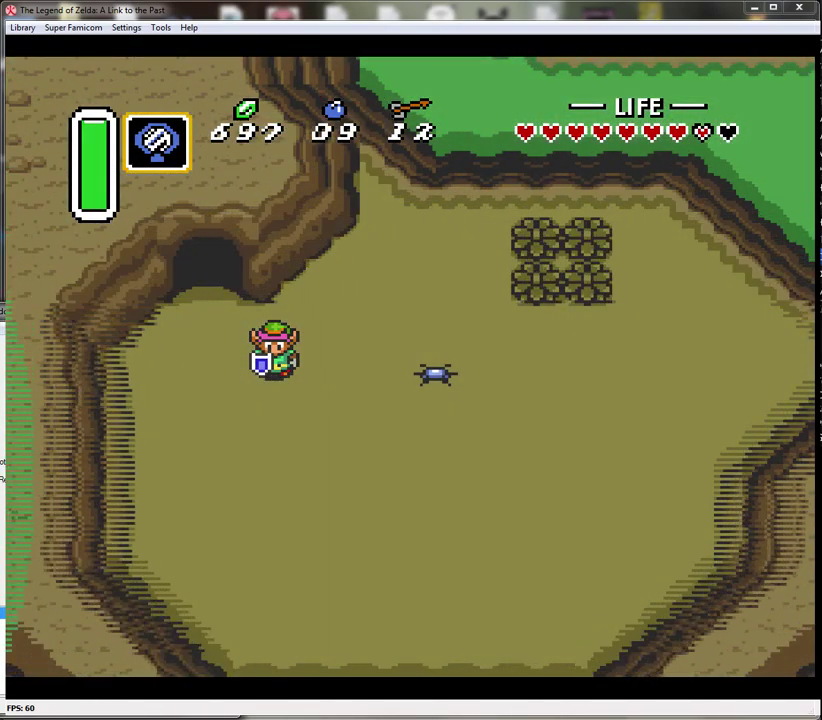
{"buttons": ["DPAD_LEFT"], "events": []}
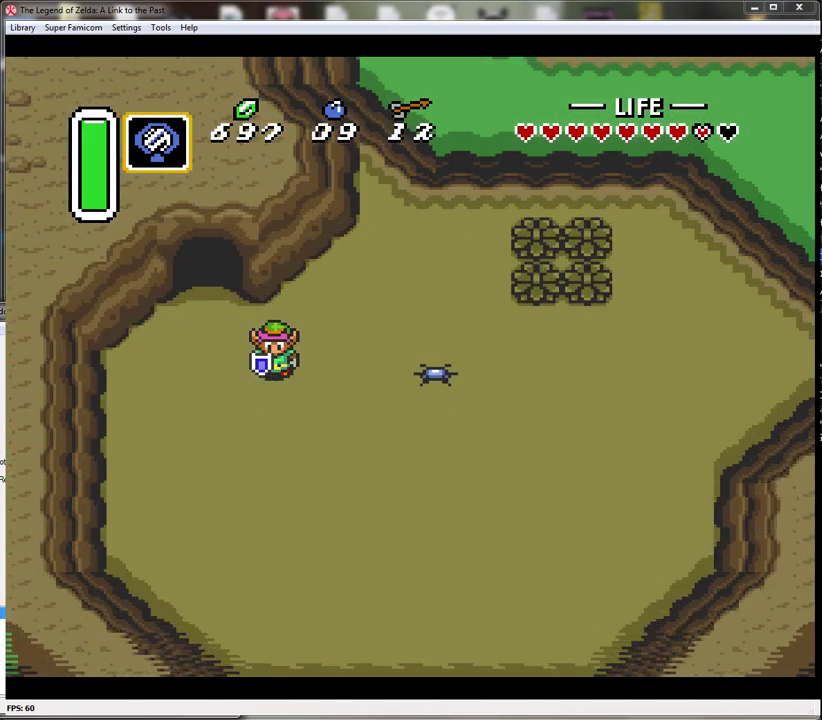
{"buttons": ["DPAD_UP", "DPAD_LEFT"], "events": [[250, "DPAD_UP", "down"]]}
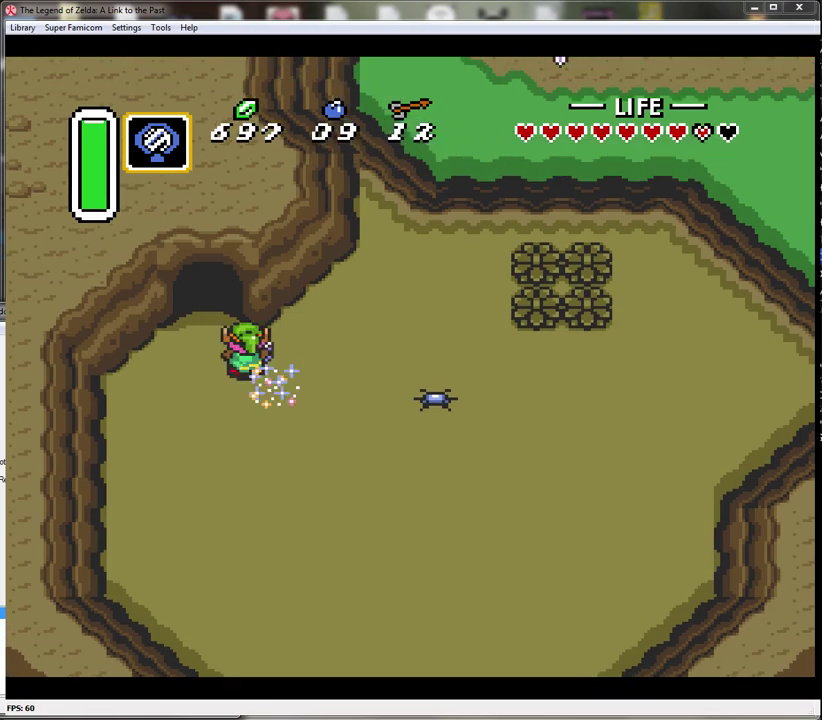
{"buttons": ["DPAD_UP"], "events": [[83, "DPAD_LEFT", "up"]]}